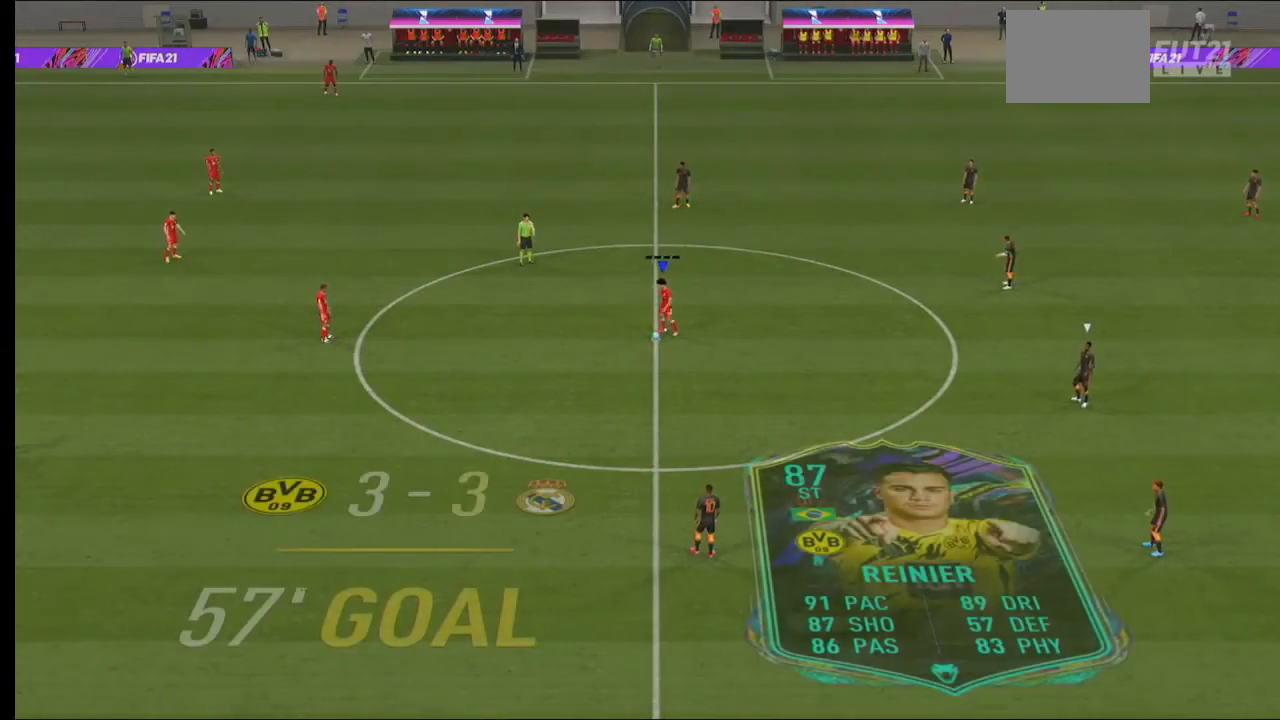
Gameplay with a controller (Xbox layout); each line is a JSON object with the inputs held at the frame after it. "events" lists button and stick changes between this image and that frame as [ms after this image, input, new state], when the widget could be followed in between. Not read: L3 R3.
{"buttons": ["R2"], "left_stick": "right", "right_stick": "center", "events": [[67, "A", "down"], [233, "A", "up"], [233, "left_stick", "right"], [333, "R2", "down"]]}
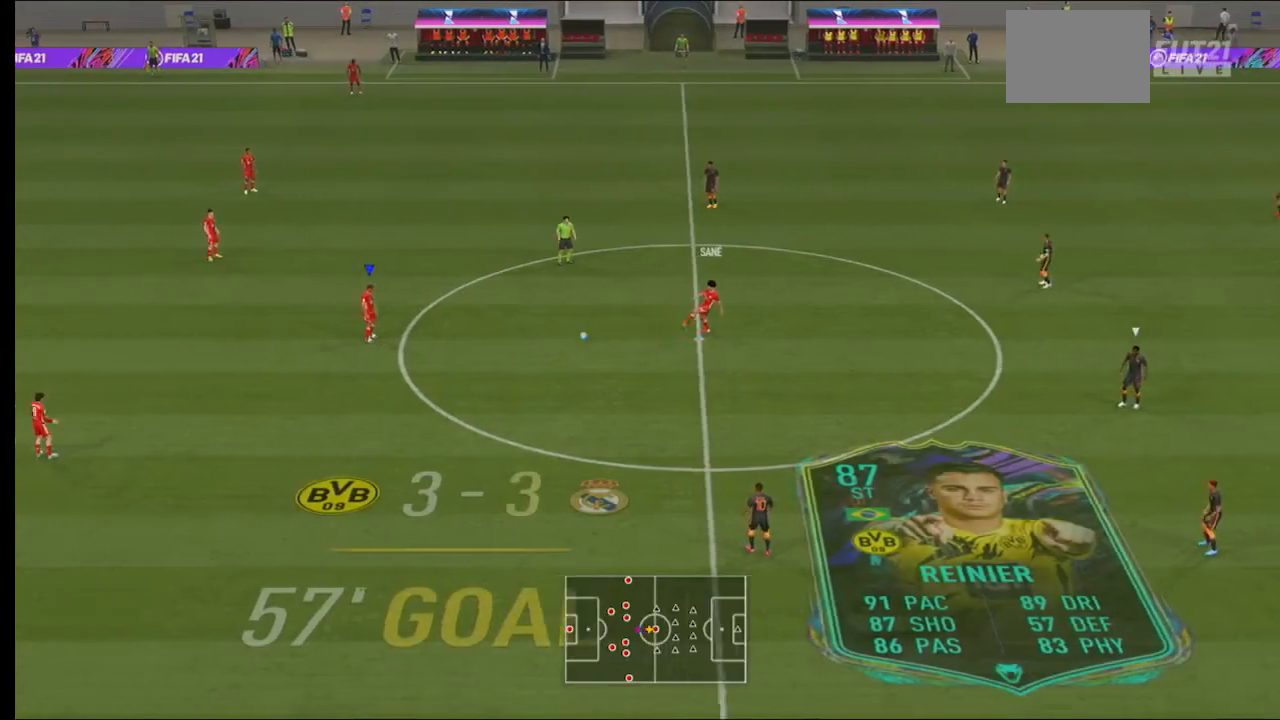
{"buttons": ["R2"], "left_stick": "right", "right_stick": "center", "events": []}
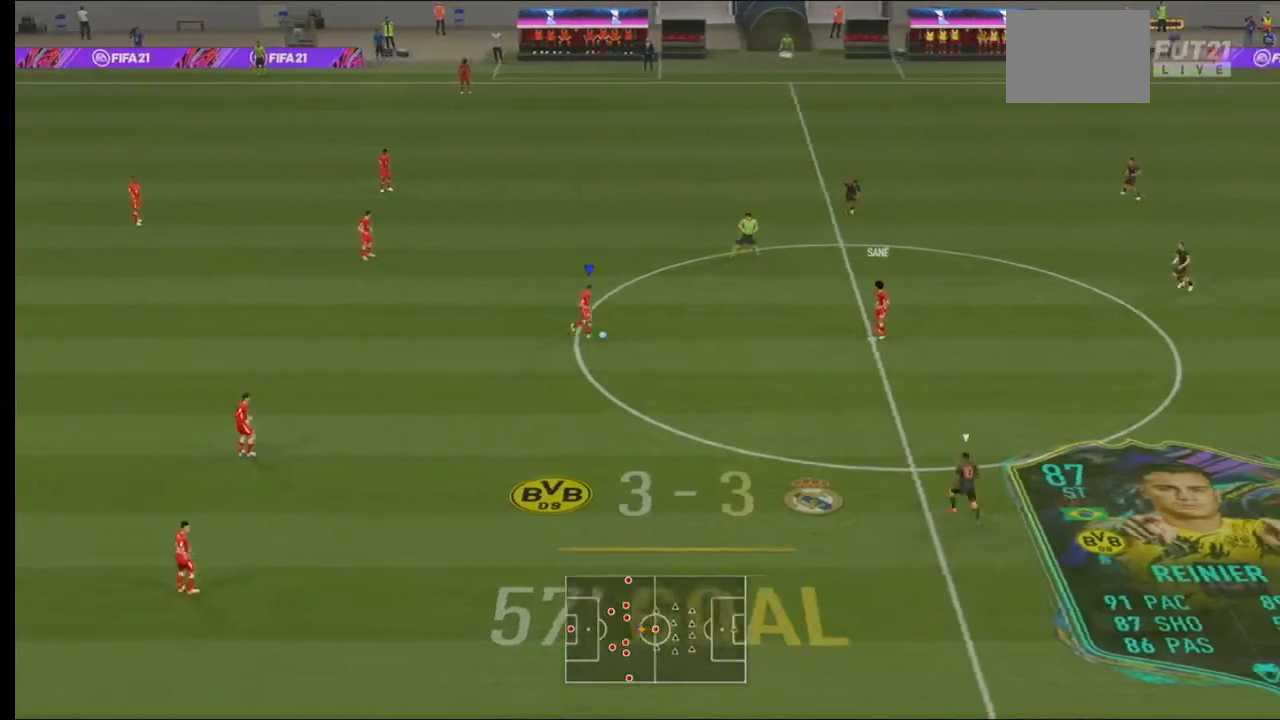
{"buttons": ["R2"], "left_stick": "right", "right_stick": "center", "events": []}
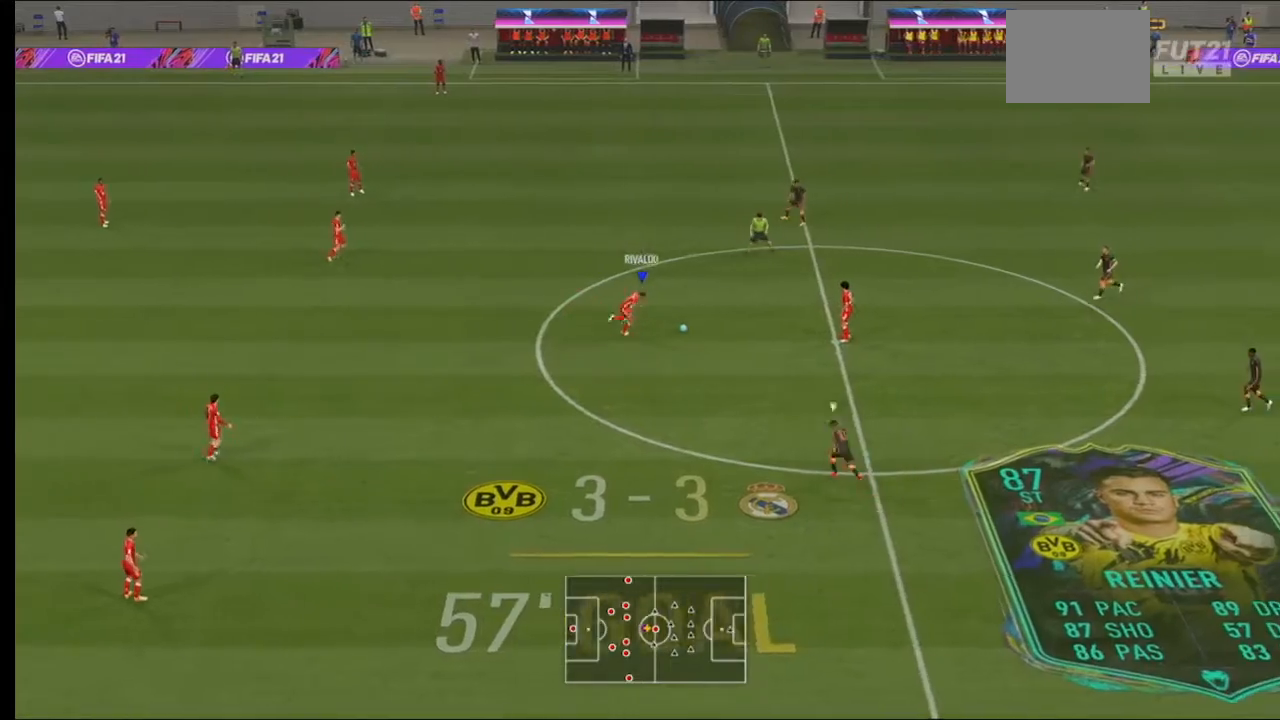
{"buttons": [], "left_stick": "right", "right_stick": "center", "events": [[433, "R2", "up"]]}
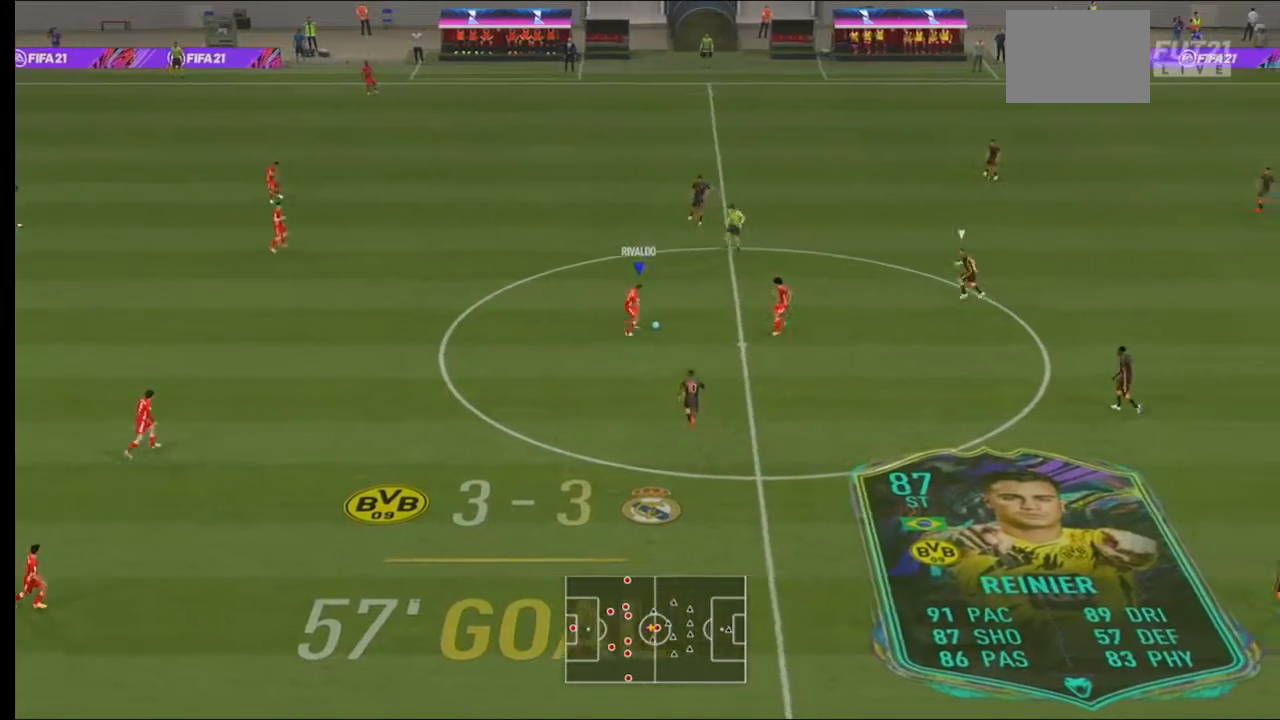
{"buttons": ["A", "L2", "R2"], "left_stick": "up-right", "right_stick": "center", "events": [[400, "A", "down"], [400, "R2", "down"], [433, "left_stick", "up-right"], [467, "L2", "down"]]}
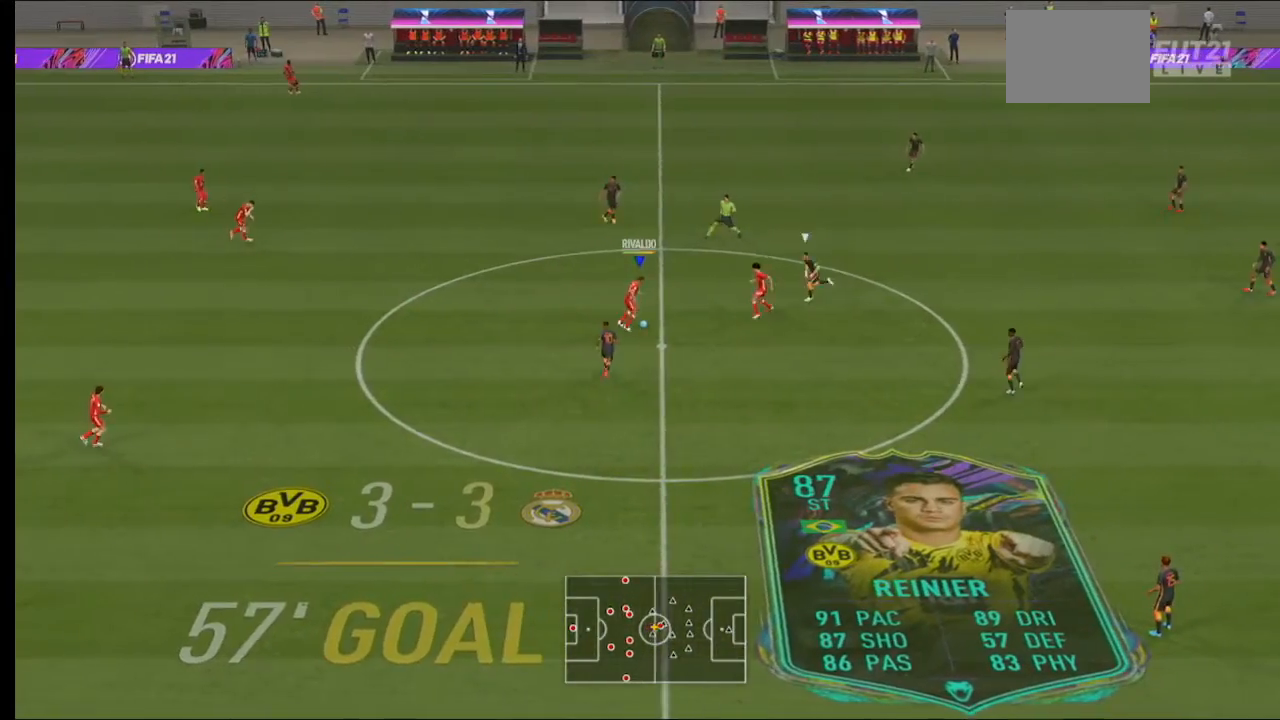
{"buttons": ["R2"], "left_stick": "up", "right_stick": "center", "events": [[100, "A", "up"], [200, "L2", "up"], [233, "left_stick", "up"]]}
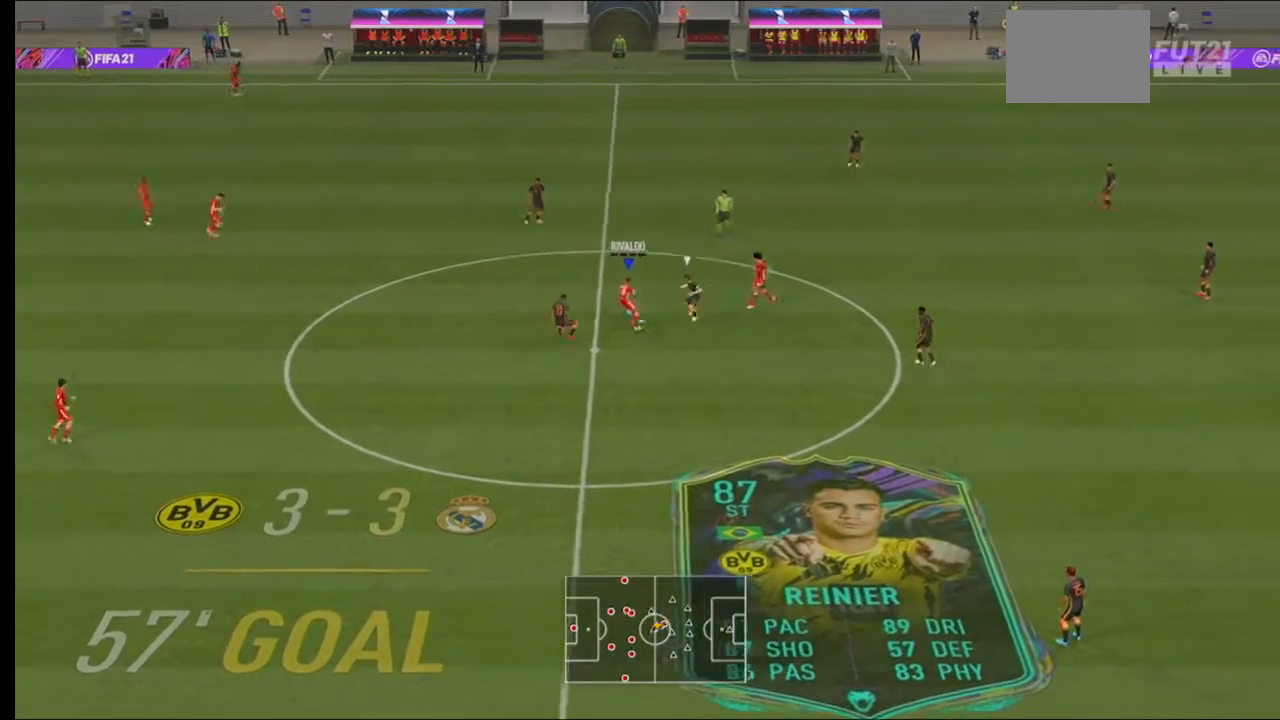
{"buttons": ["R2"], "left_stick": "up-right", "right_stick": "center", "events": [[300, "left_stick", "up-right"]]}
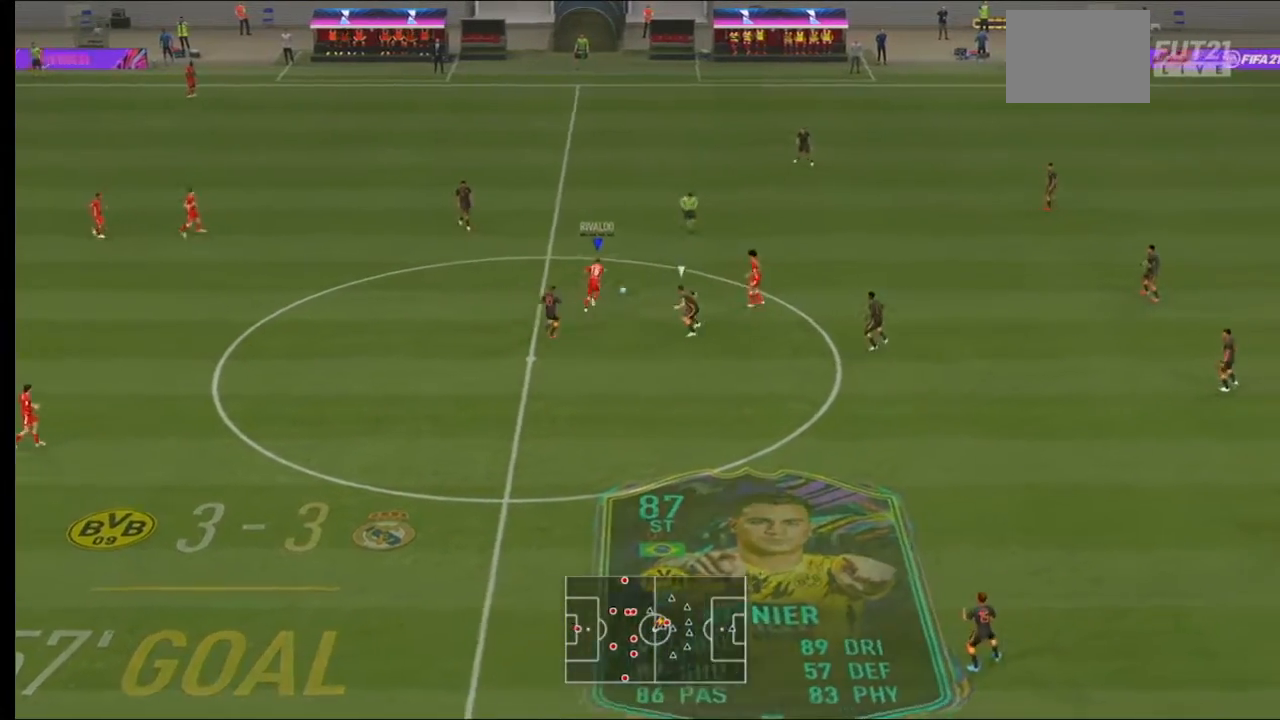
{"buttons": ["R2"], "left_stick": "up-right", "right_stick": "center", "events": []}
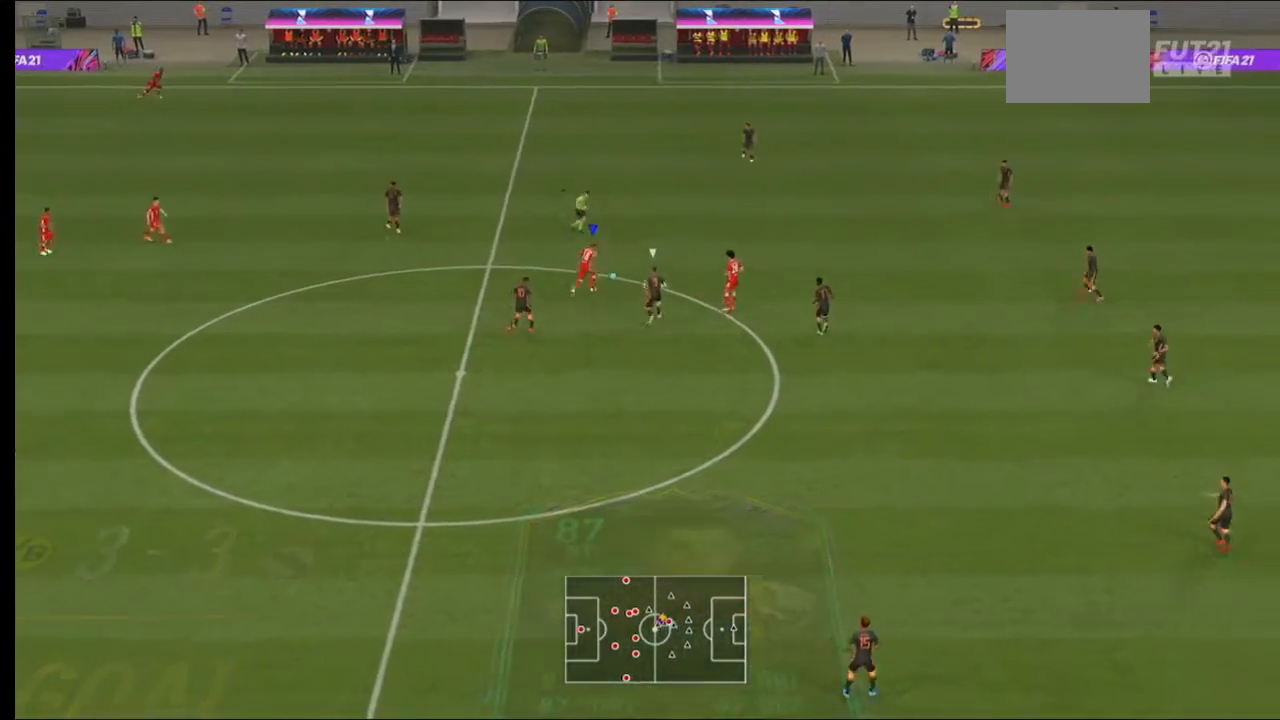
{"buttons": ["R2"], "left_stick": "up-right", "right_stick": "center", "events": []}
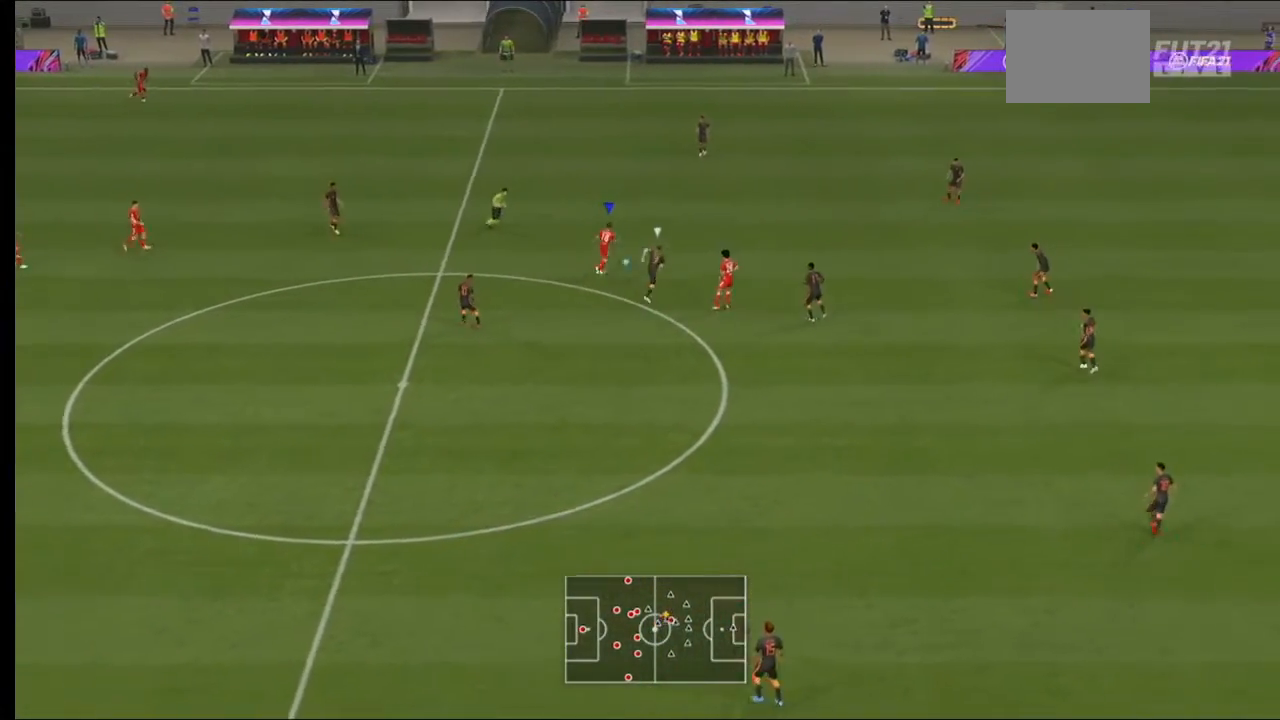
{"buttons": ["R2"], "left_stick": "up-right", "right_stick": "center", "events": []}
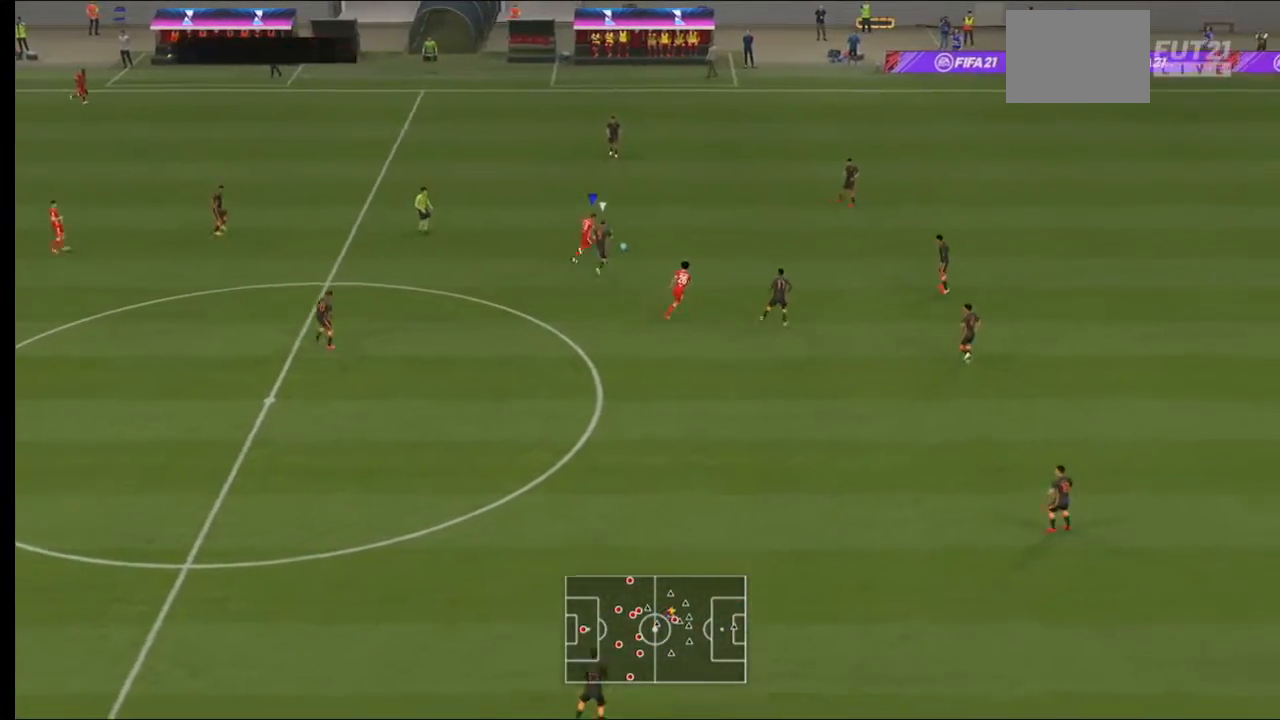
{"buttons": ["R2"], "left_stick": "up-right", "right_stick": "center", "events": []}
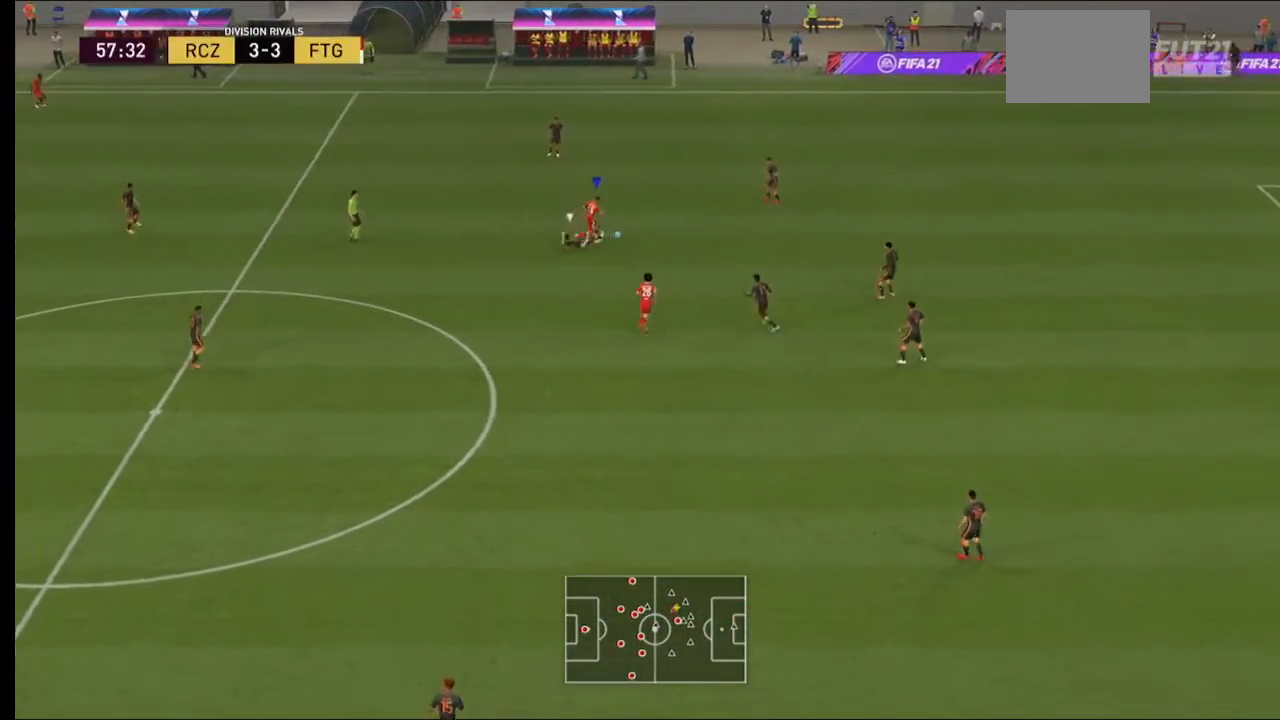
{"buttons": ["R2"], "left_stick": "up-right", "right_stick": "center", "events": []}
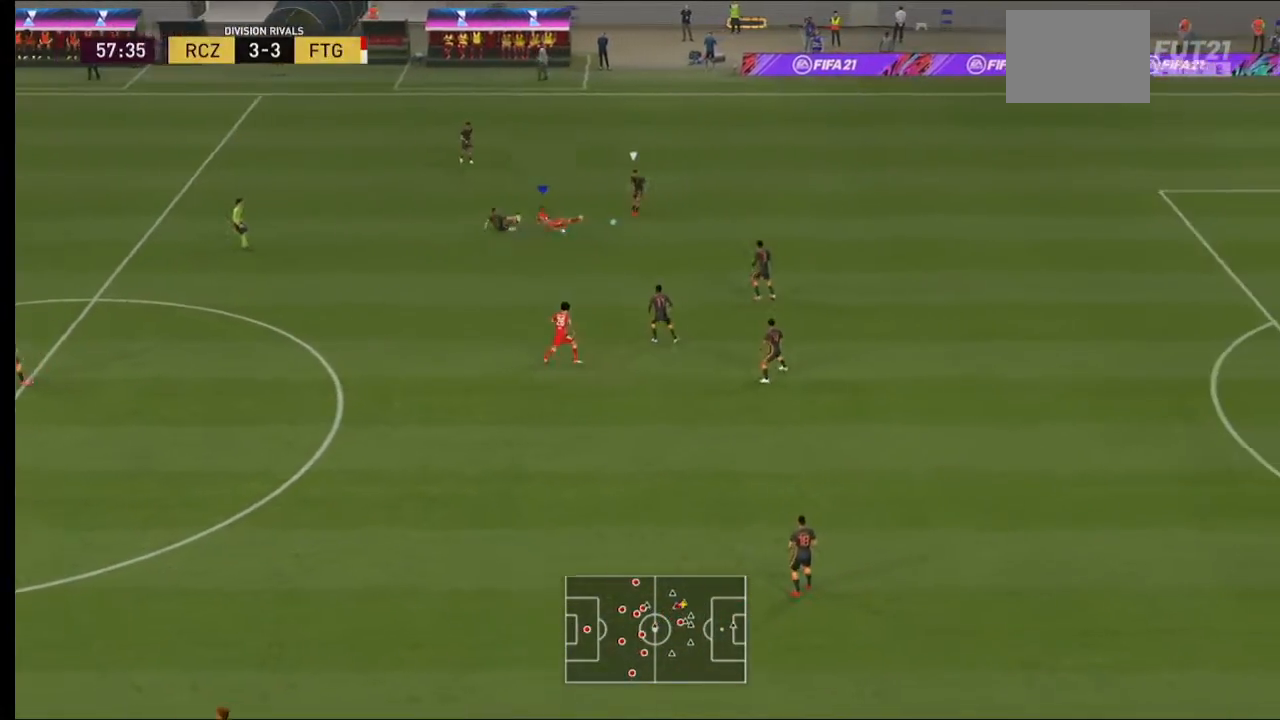
{"buttons": [], "left_stick": "up-right", "right_stick": "center", "events": [[500, "R2", "up"]]}
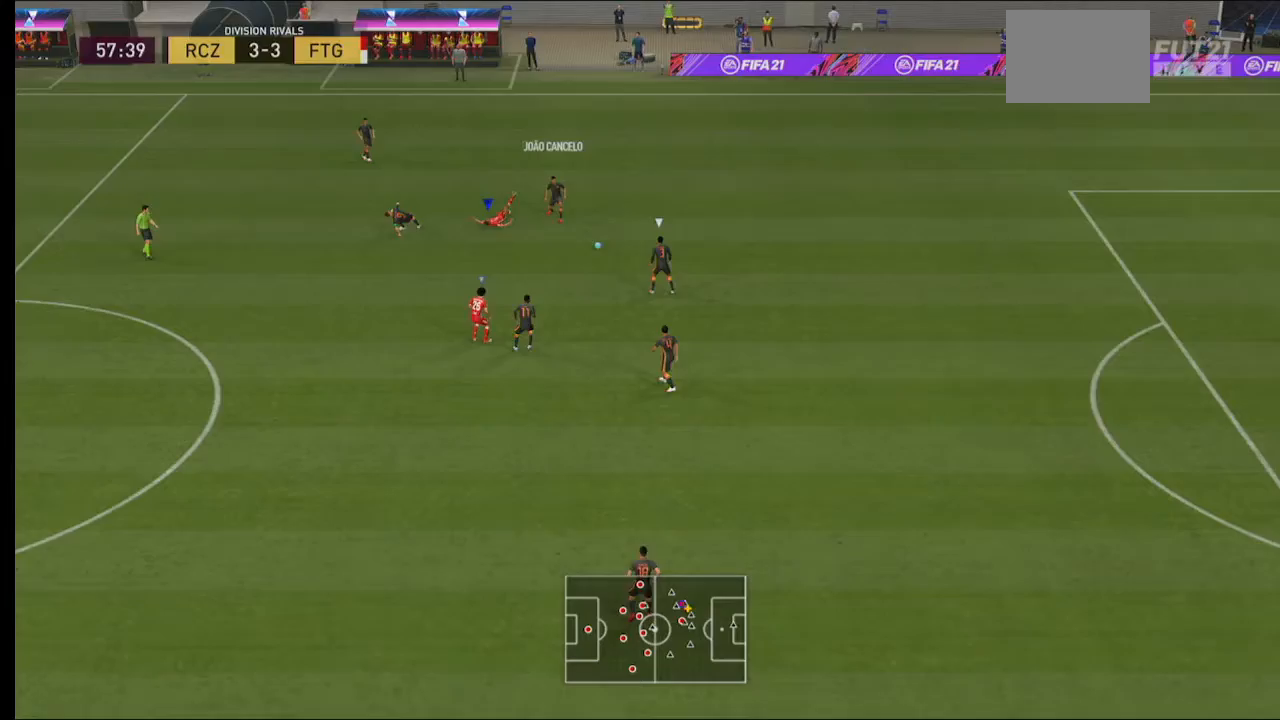
{"buttons": [], "left_stick": "center", "right_stick": "center", "events": [[300, "left_stick", "center"]]}
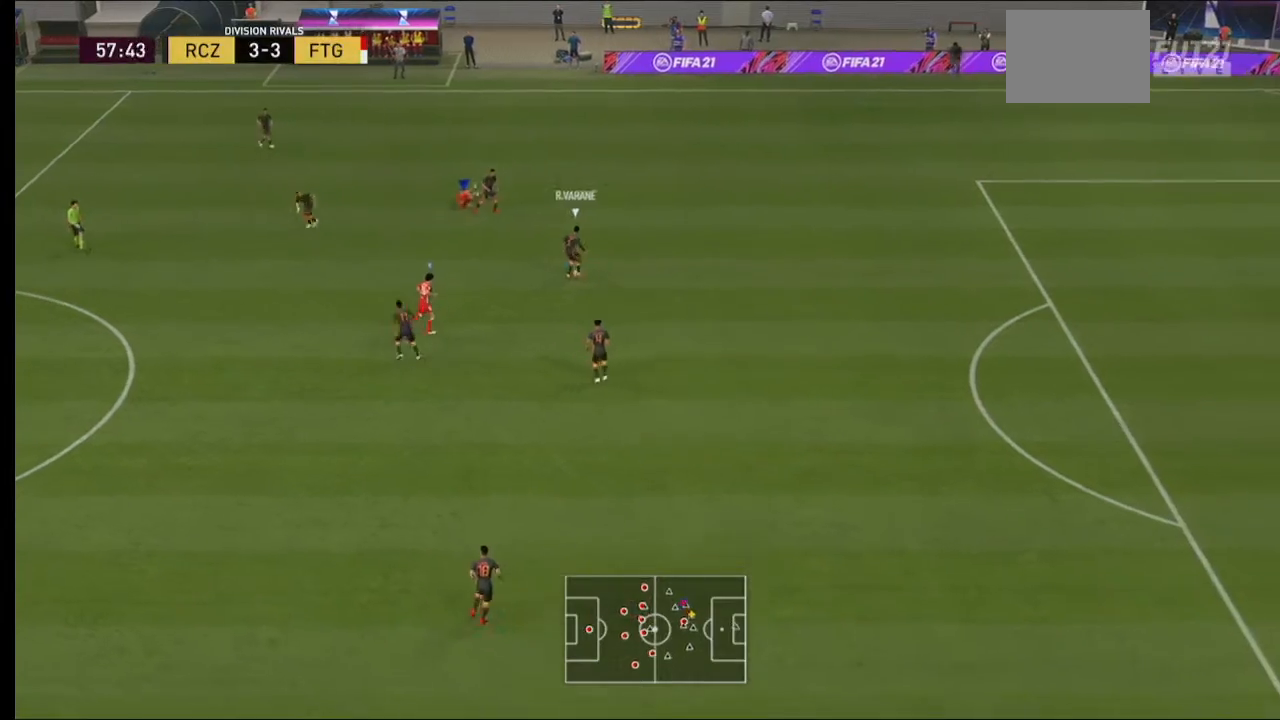
{"buttons": ["A"], "left_stick": "center", "right_stick": "center", "events": [[400, "A", "down"]]}
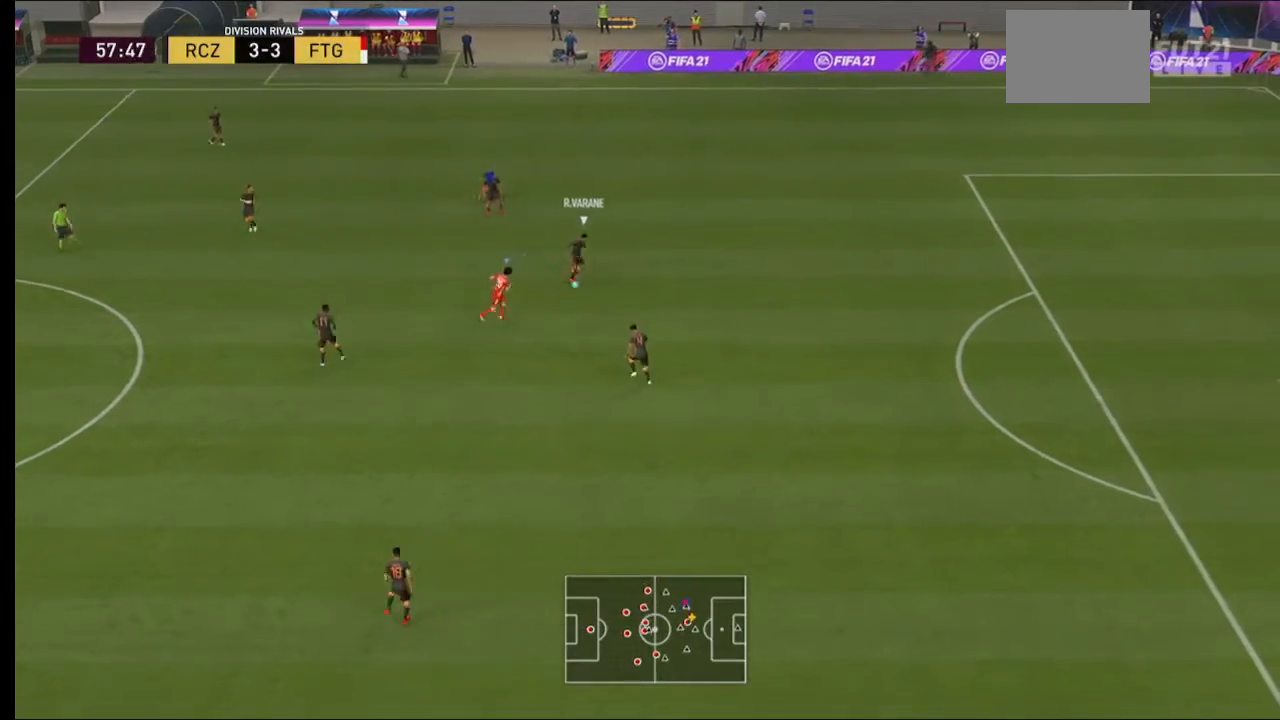
{"buttons": ["A", "R2"], "left_stick": "right", "right_stick": "center"}
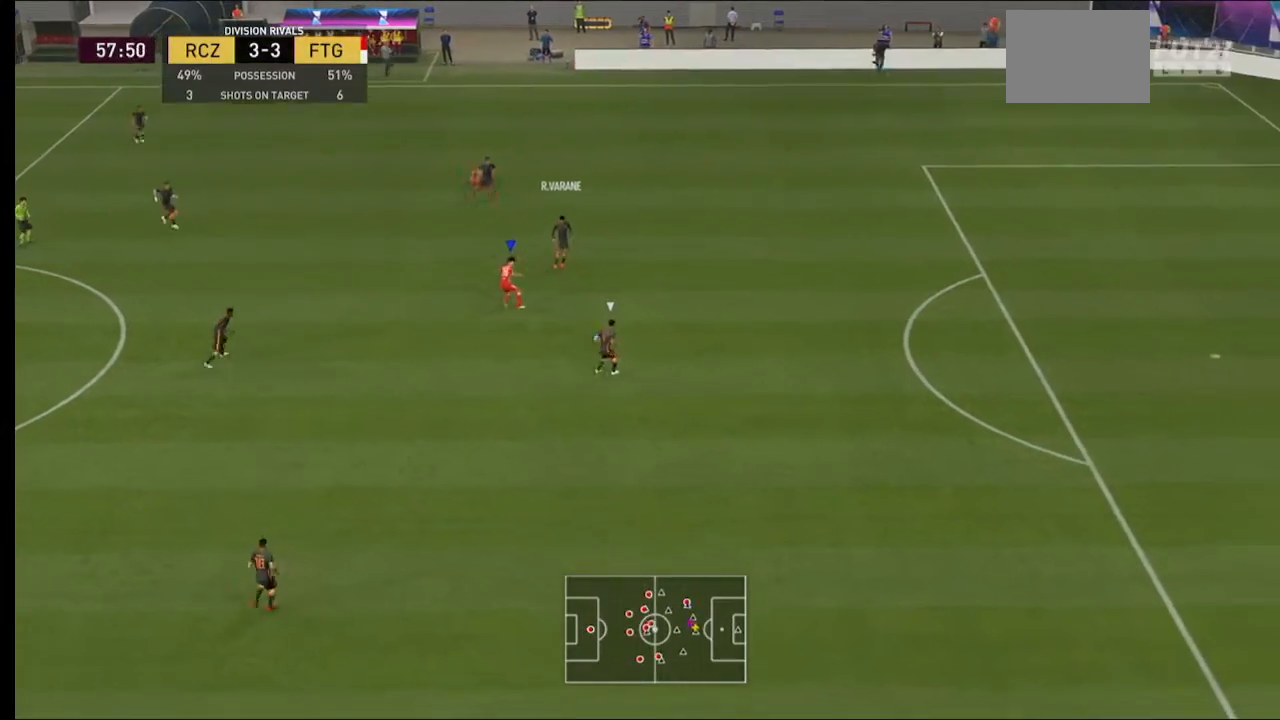
{"buttons": ["A", "R2", "DPAD_DOWN"], "left_stick": "center", "right_stick": "center", "events": [[267, "left_stick", "center"], [467, "DPAD_DOWN", "down"]]}
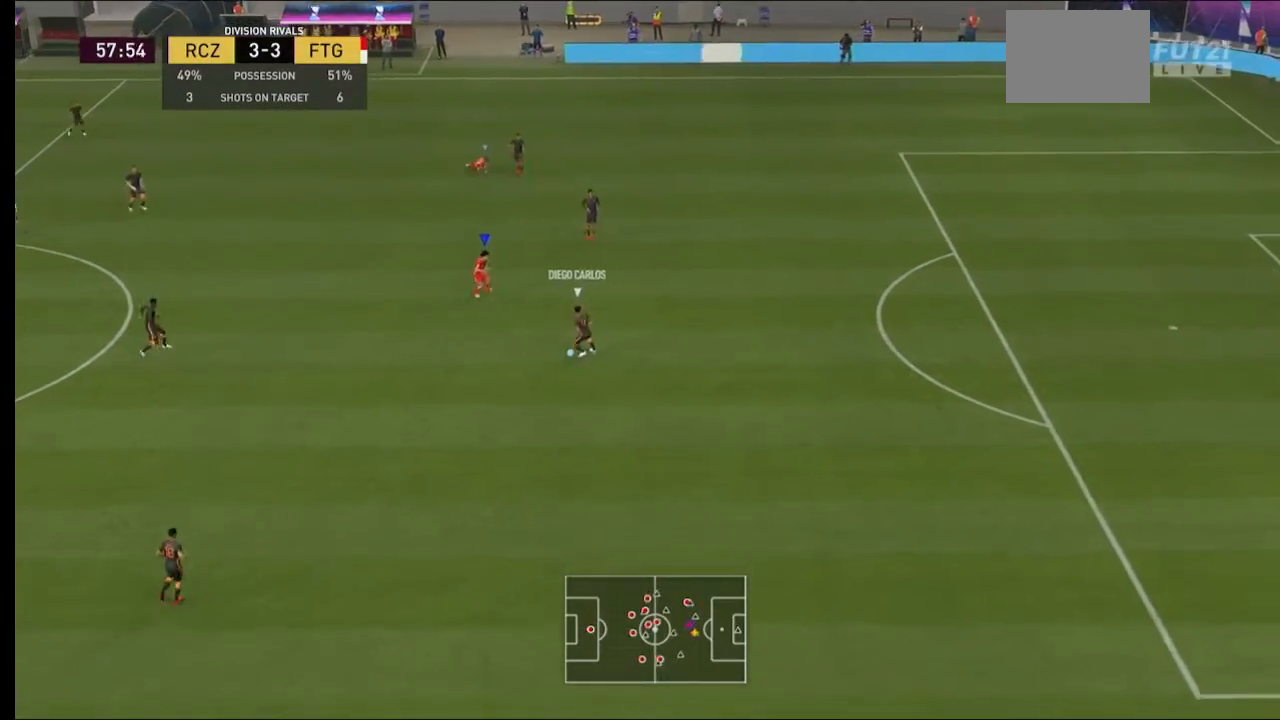
{"buttons": ["A", "R2"], "left_stick": "center", "right_stick": "center", "events": [[167, "DPAD_DOWN", "up"], [267, "DPAD_LEFT", "down"], [400, "DPAD_LEFT", "up"]]}
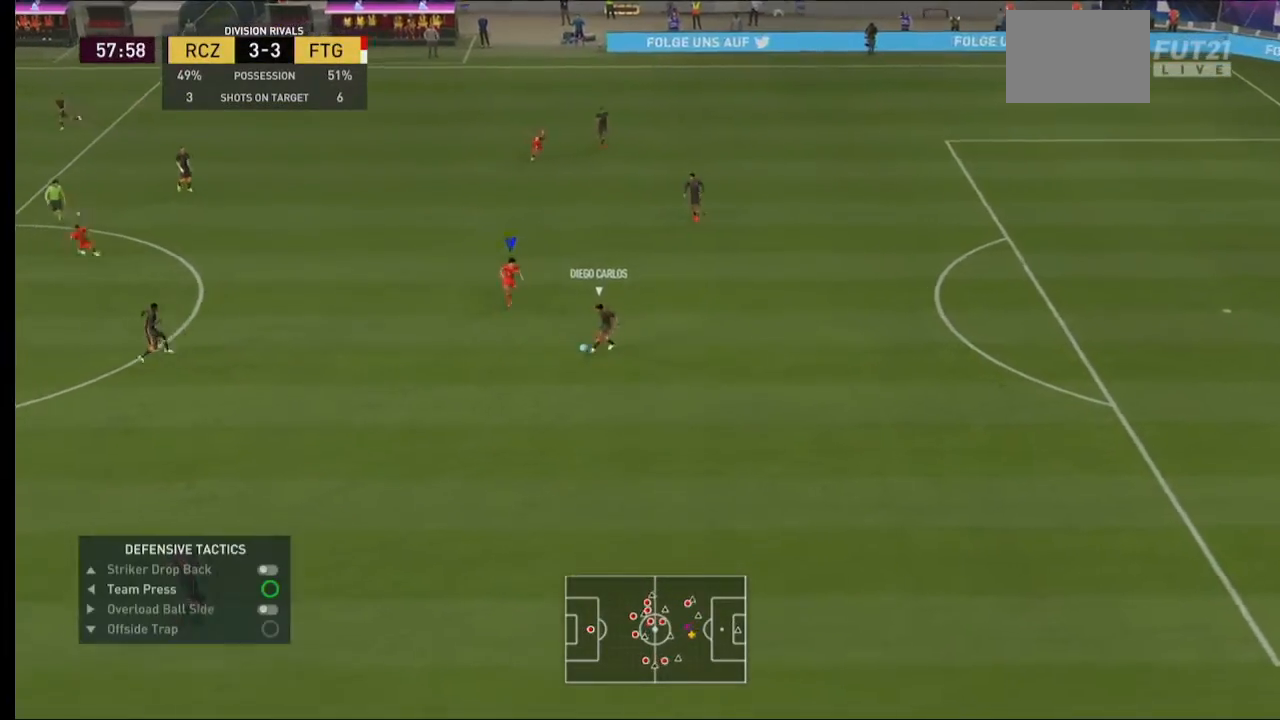
{"buttons": ["A", "R2"], "left_stick": "center", "right_stick": "center", "events": [[200, "DPAD_RIGHT", "down"], [367, "DPAD_RIGHT", "up"]]}
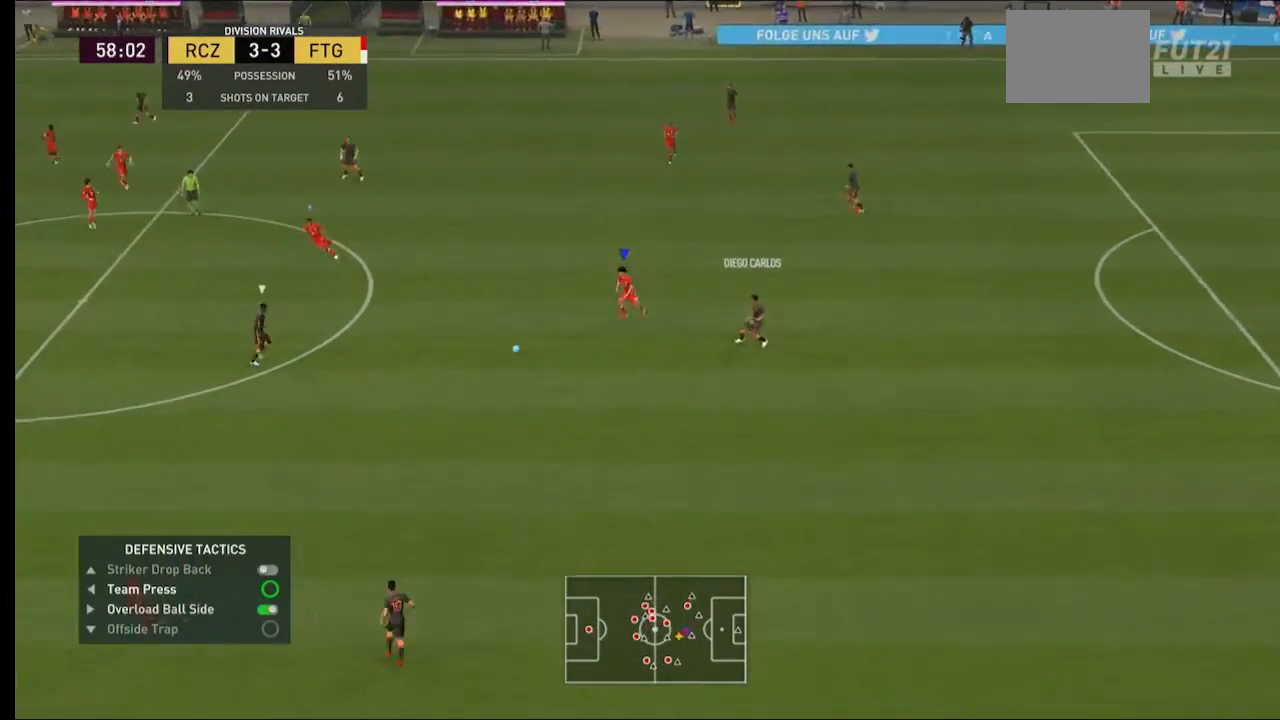
{"buttons": ["A", "R2"], "left_stick": "center", "right_stick": "center", "events": []}
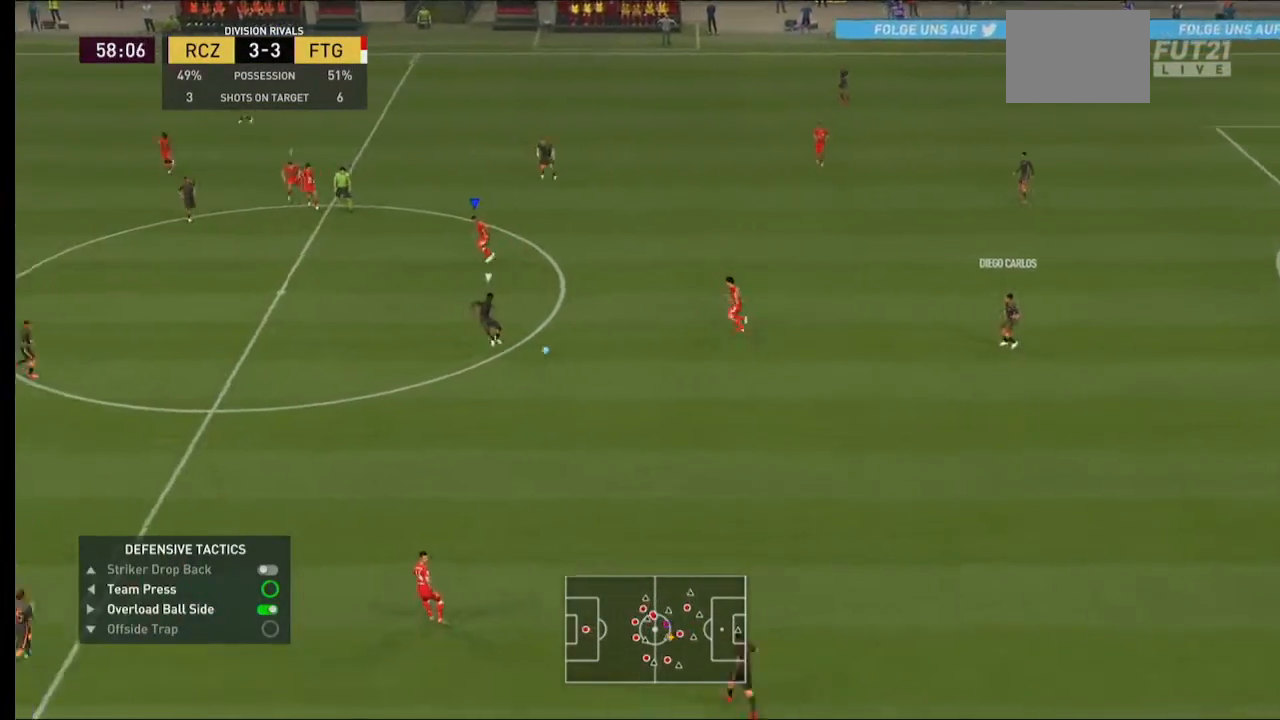
{"buttons": ["A", "L2", "R2"], "left_stick": "down-left", "right_stick": "center", "events": [[300, "left_stick", "left"], [367, "left_stick", "down-left"], [500, "L2", "down"]]}